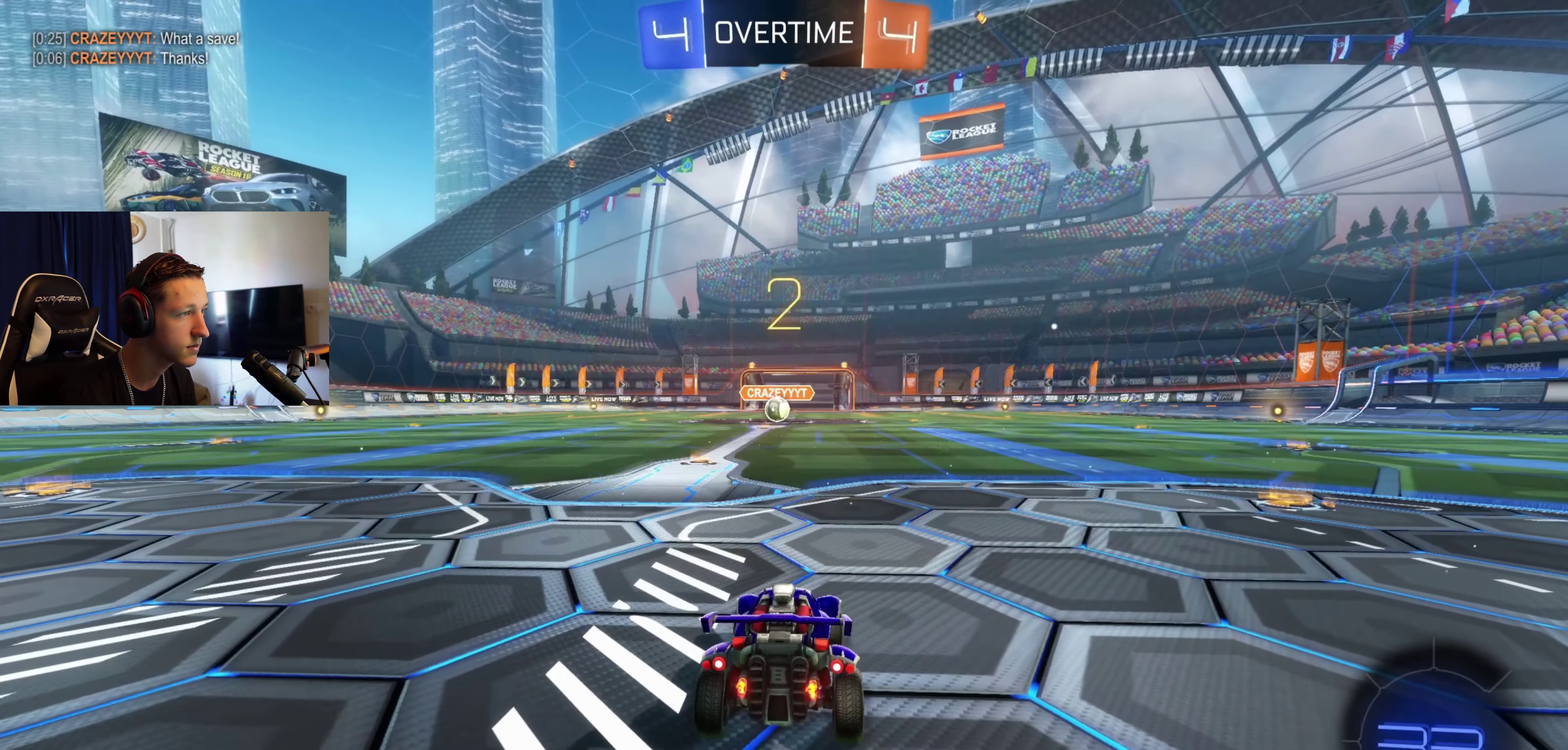
Gameplay with a controller (Xbox layout); each line is a JSON object with the inputs held at the frame after it. "events" lists button and stick changes between this image and that frame as [ms after this image, input, new state], when the widget could be followed in between.
{"buttons": ["R2"], "left_stick": "center", "right_stick": "center", "events": [[33, "Y", "down"], [133, "Y", "up"], [200, "Y", "down"], [300, "Y", "up"], [367, "Y", "down"], [434, "Y", "up"]]}
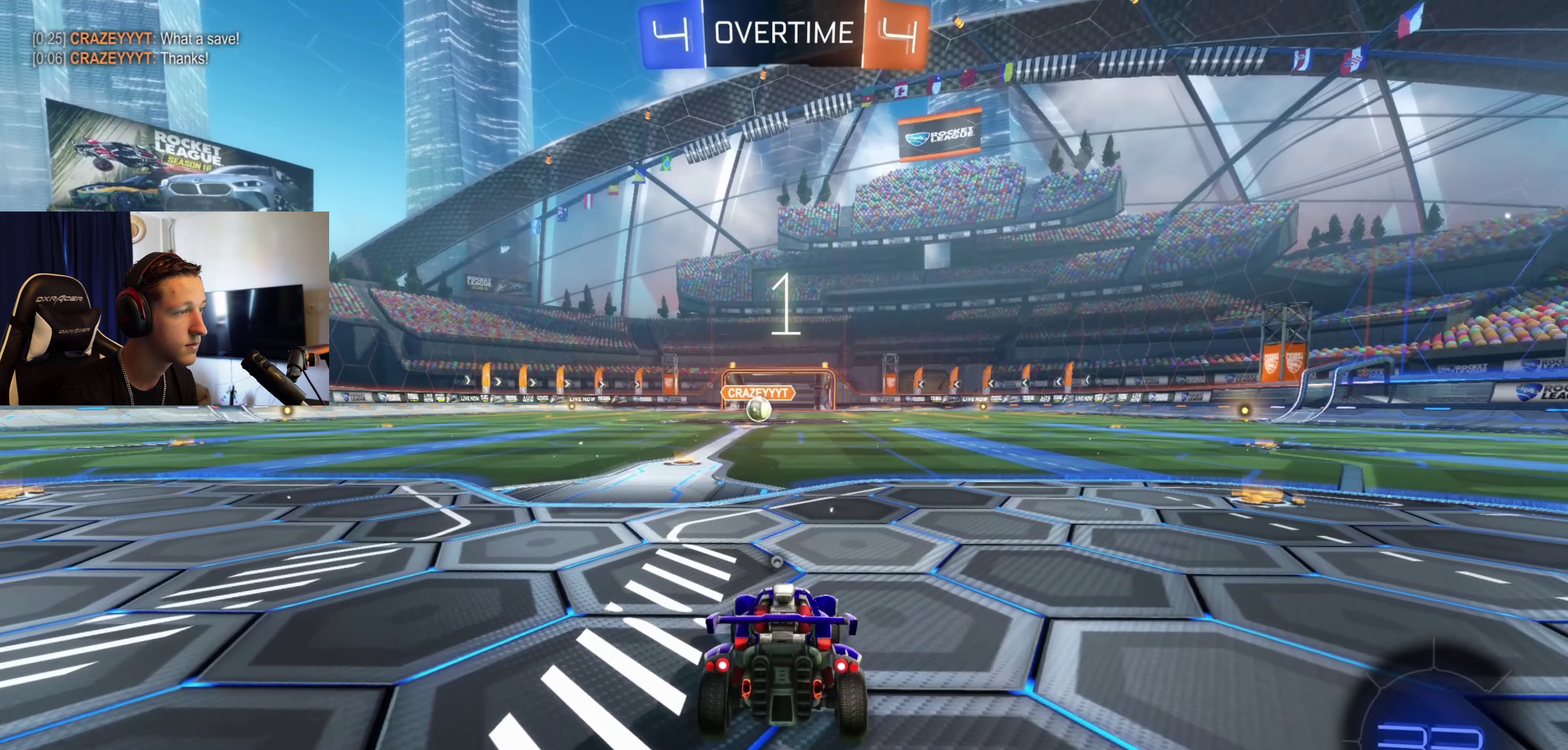
{"buttons": ["R2"], "left_stick": "center", "right_stick": "center", "events": [[34, "Y", "down"], [134, "Y", "up"], [267, "Y", "down"], [368, "Y", "up"], [434, "Y", "down"], [501, "Y", "up"]]}
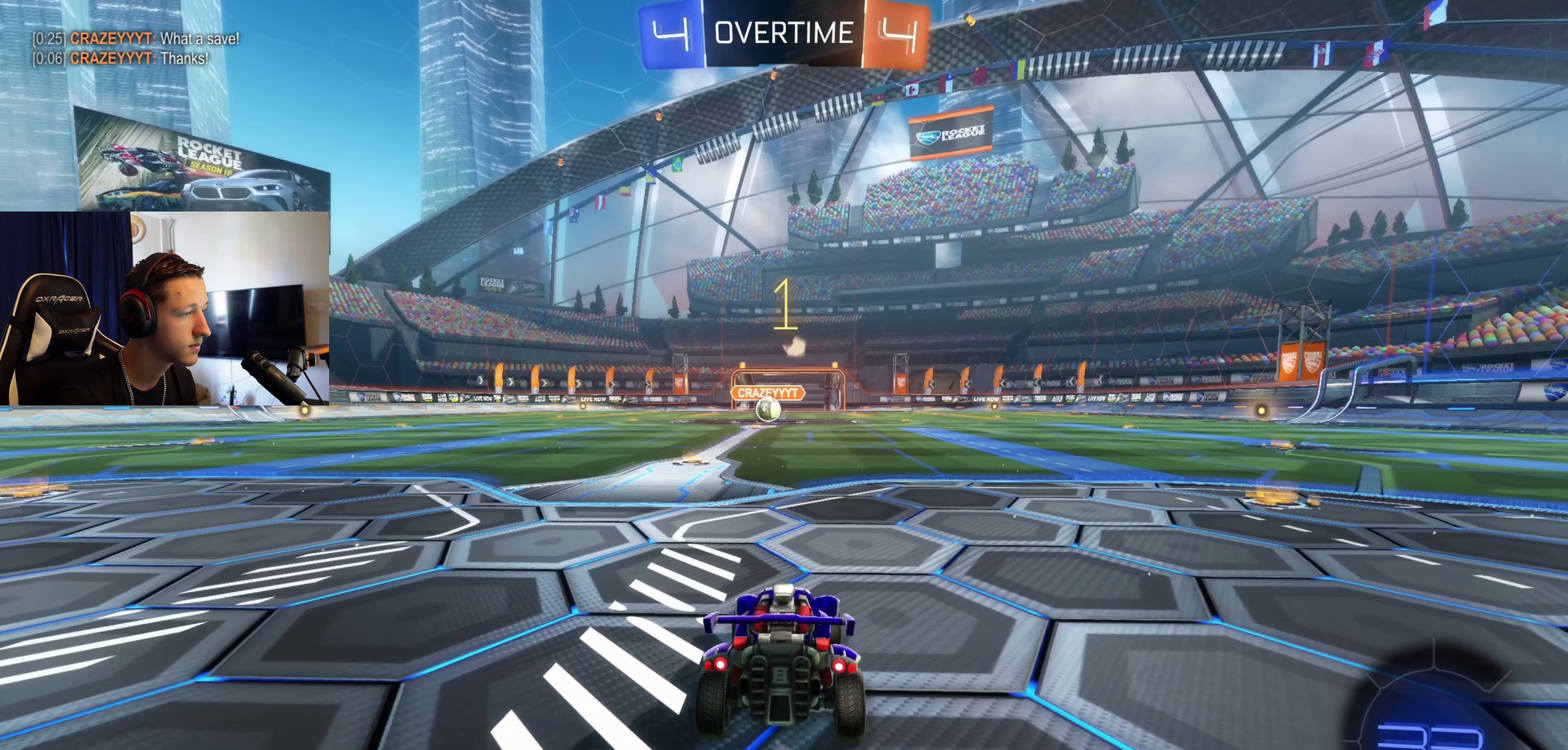
{"buttons": ["B", "R2"], "left_stick": "center", "right_stick": "center", "events": [[200, "B", "down"], [400, "left_stick", "left"], [500, "left_stick", "center"]]}
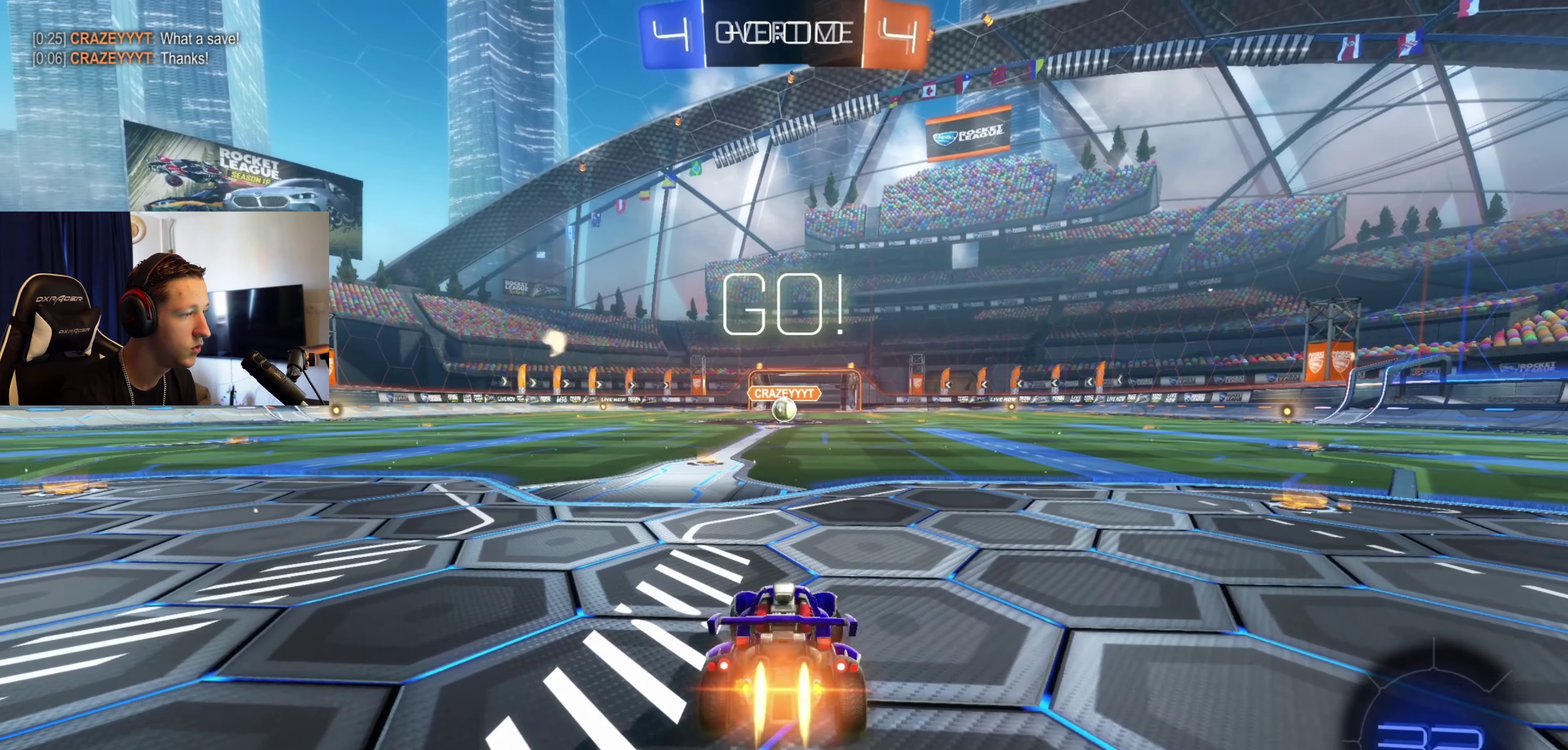
{"buttons": ["A", "B", "L1", "R2"], "left_stick": "up", "right_stick": "center", "events": [[301, "left_stick", "right"], [334, "A", "down"], [368, "left_stick", "up-right"], [434, "A", "up"], [434, "L1", "down"], [434, "left_stick", "up"], [501, "A", "down"]]}
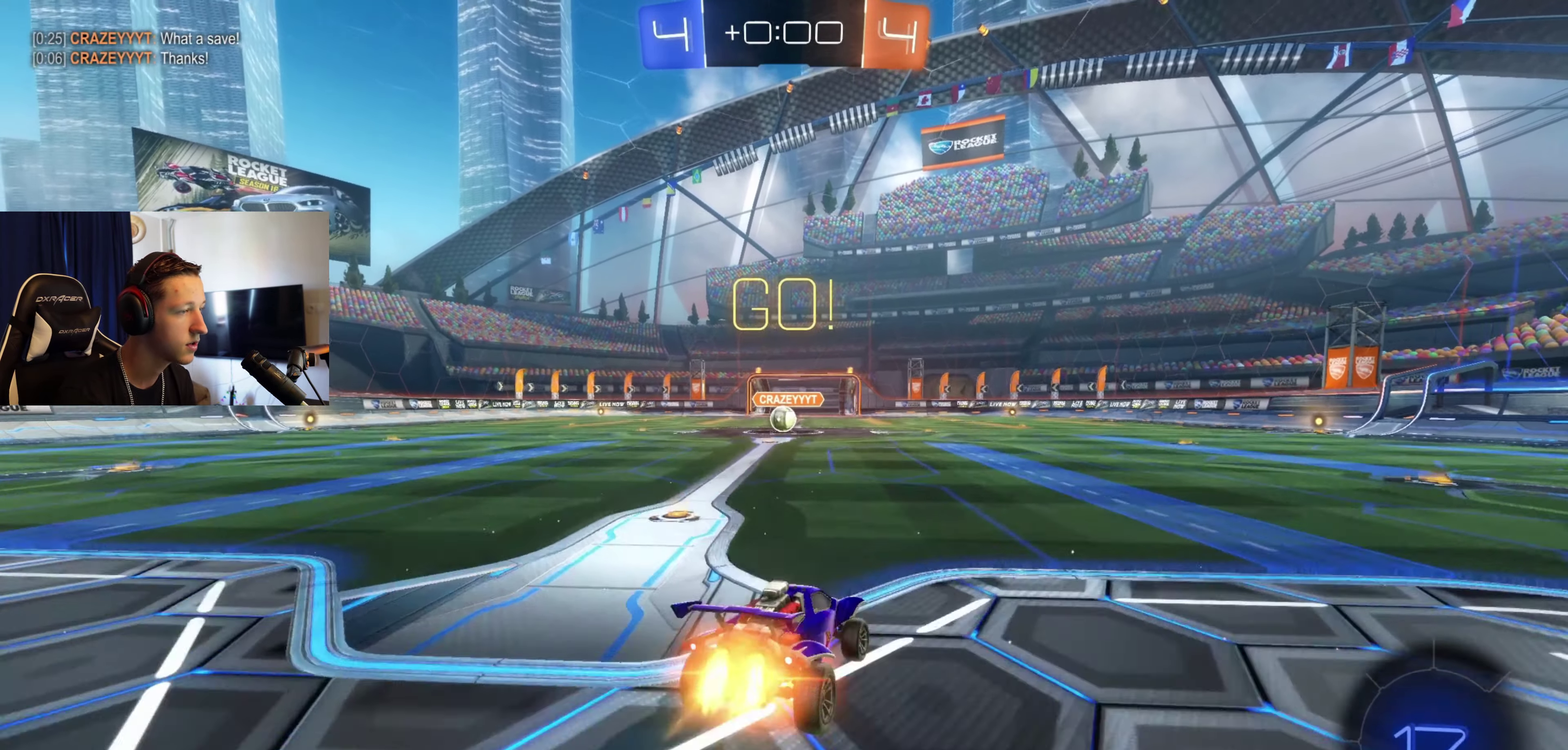
{"buttons": ["B", "L1", "R2"], "left_stick": "down-left", "right_stick": "center", "events": [[100, "left_stick", "down"], [200, "A", "up"], [200, "left_stick", "down-left"]]}
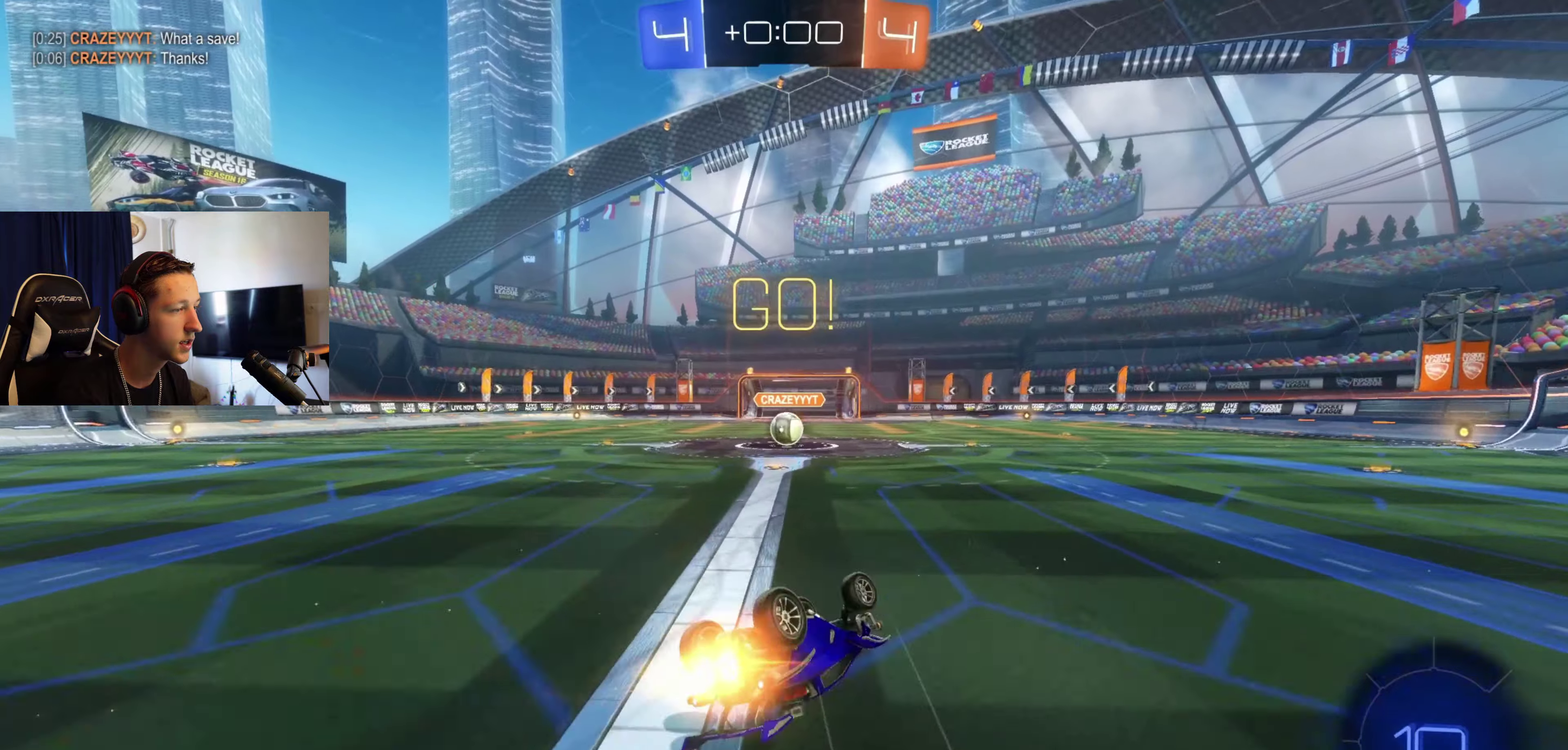
{"buttons": ["R2"], "left_stick": "right", "right_stick": "center", "events": [[301, "L1", "up"], [301, "left_stick", "center"], [368, "B", "up"], [501, "left_stick", "right"]]}
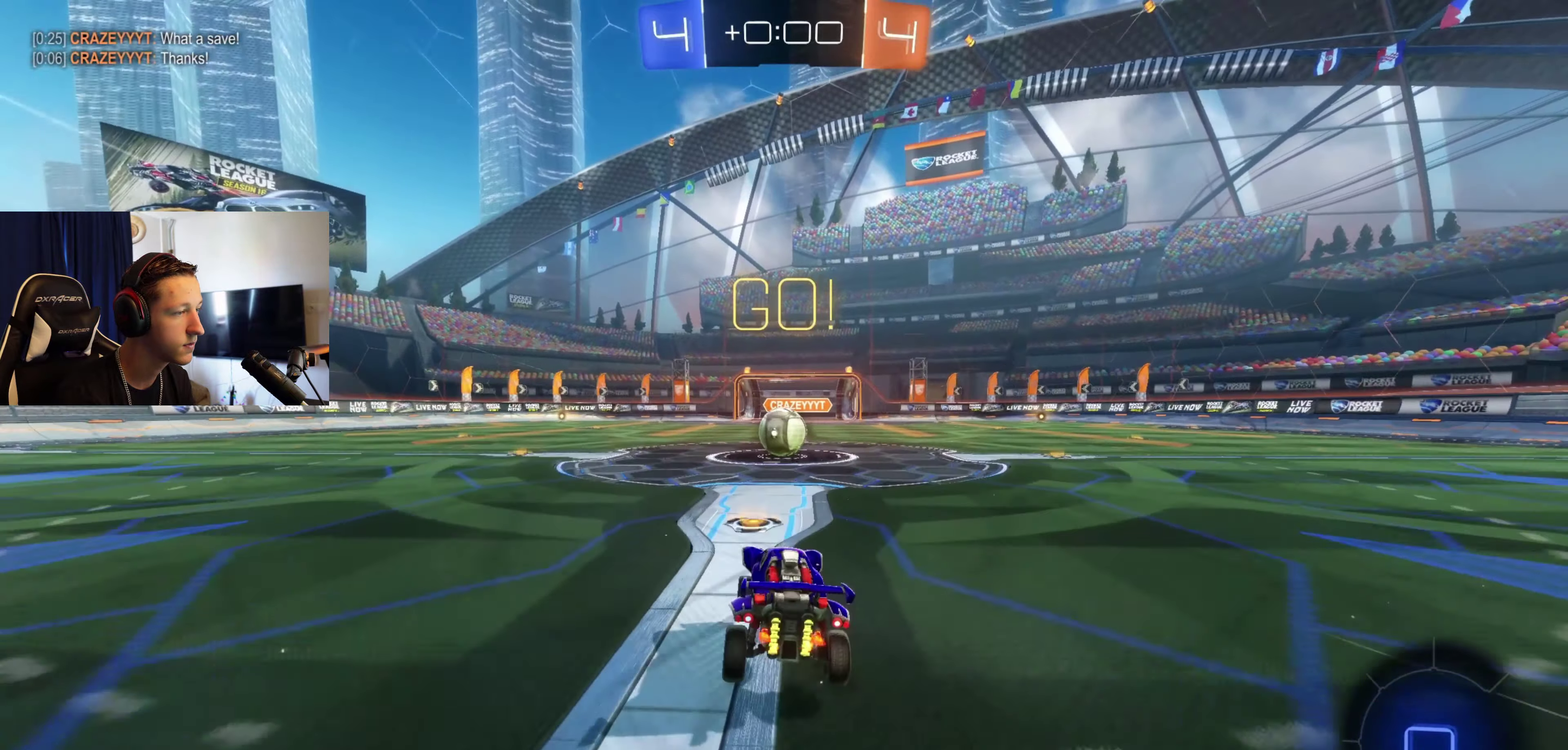
{"buttons": ["A", "L1", "R2"], "left_stick": "left", "right_stick": "center", "events": [[167, "left_stick", "center"], [434, "L1", "down"], [434, "left_stick", "up-left"], [500, "A", "down"], [500, "left_stick", "left"]]}
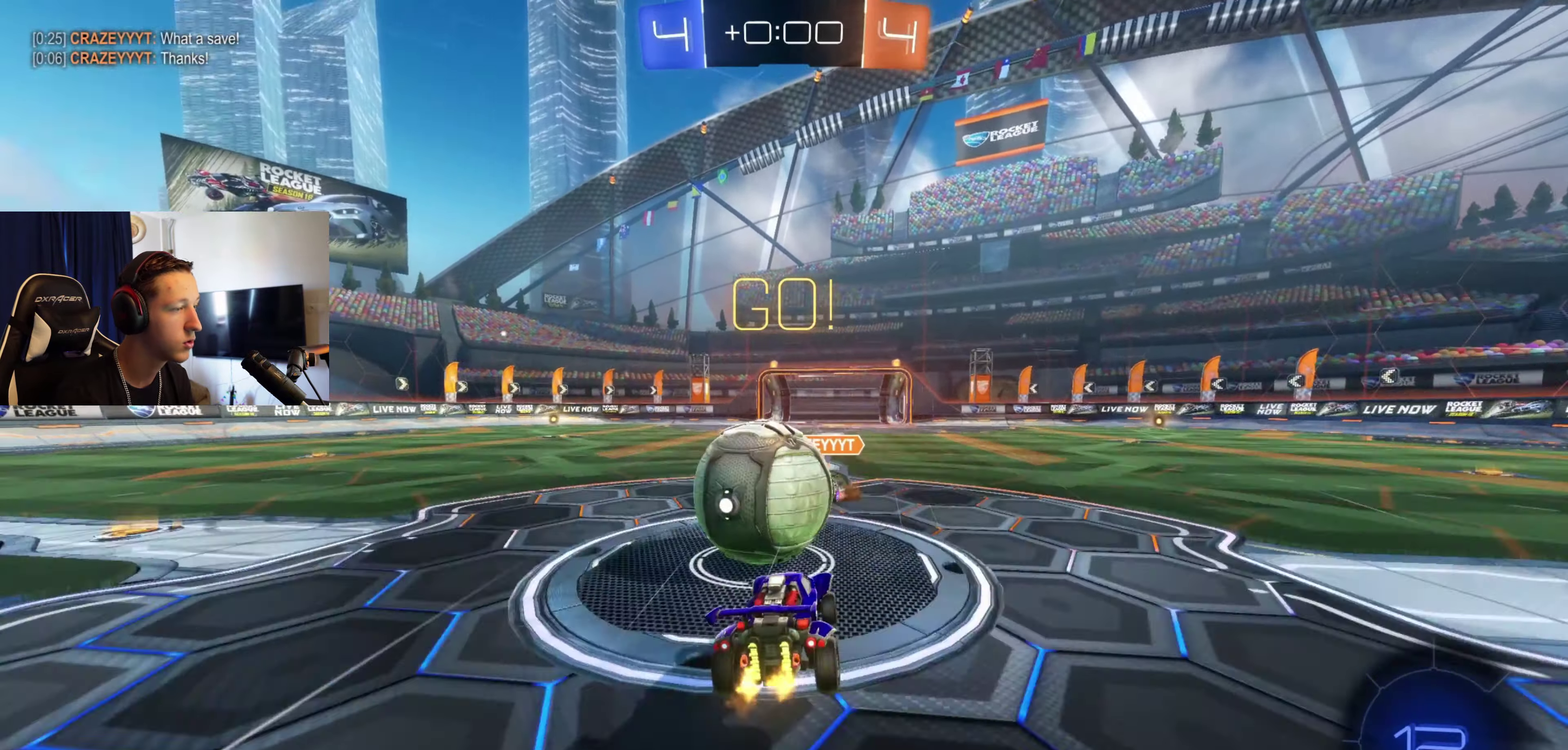
{"buttons": ["L1", "R2"], "left_stick": "left", "right_stick": "center", "events": [[67, "left_stick", "down-left"], [301, "A", "up"], [401, "left_stick", "center"], [501, "left_stick", "left"]]}
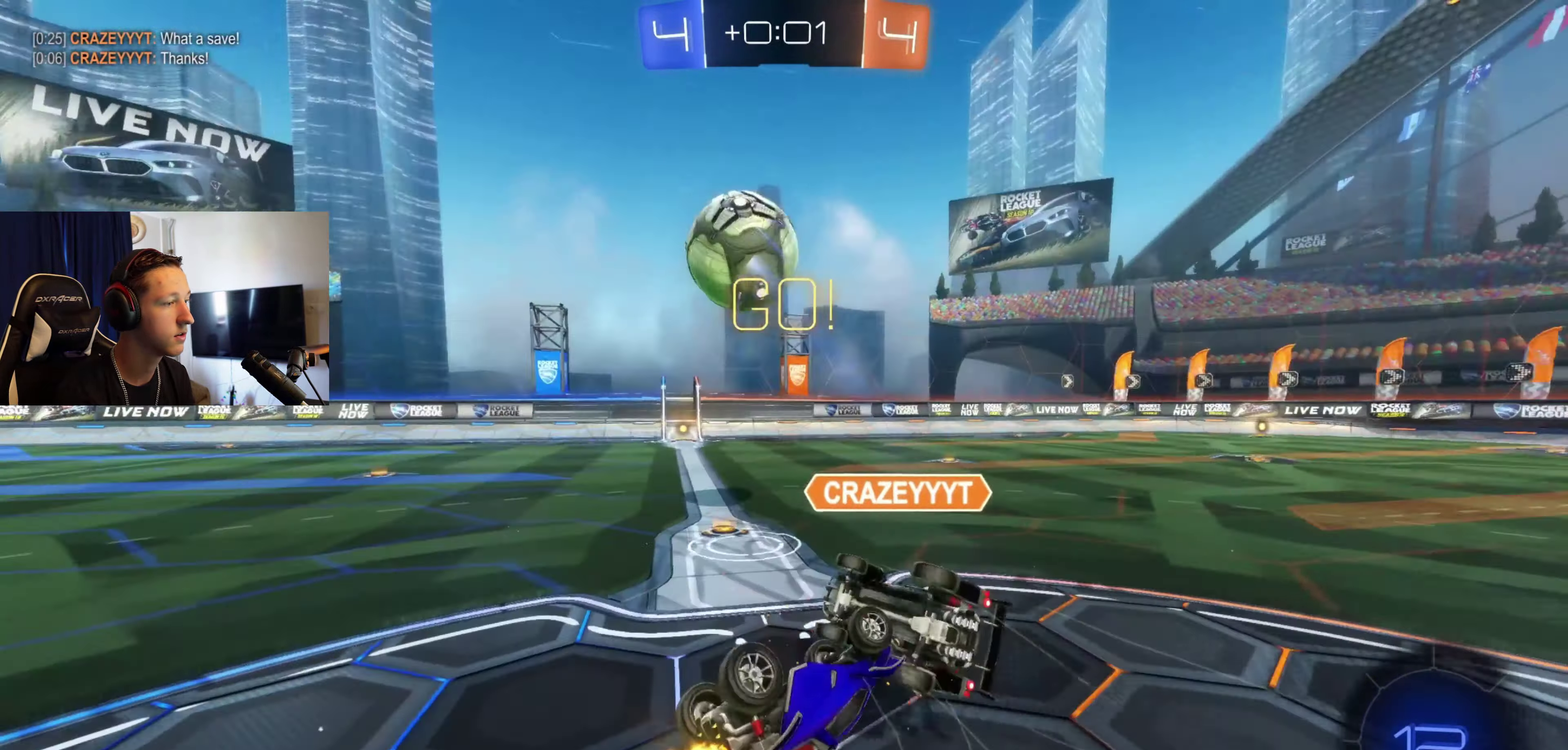
{"buttons": ["R2"], "left_stick": "left", "right_stick": "center", "events": [[167, "L1", "up"]]}
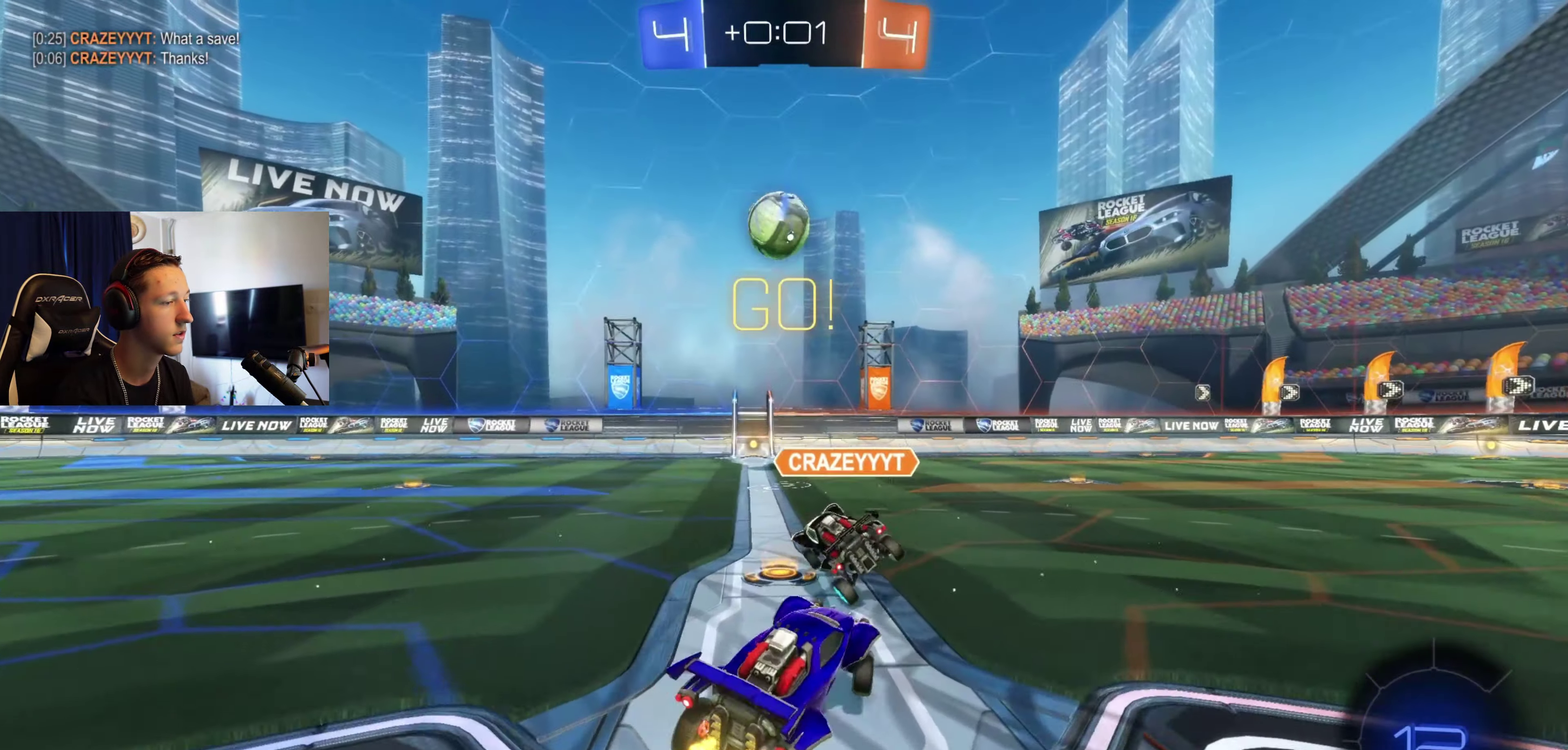
{"buttons": ["R2"], "left_stick": "center", "right_stick": "center", "events": [[501, "left_stick", "center"]]}
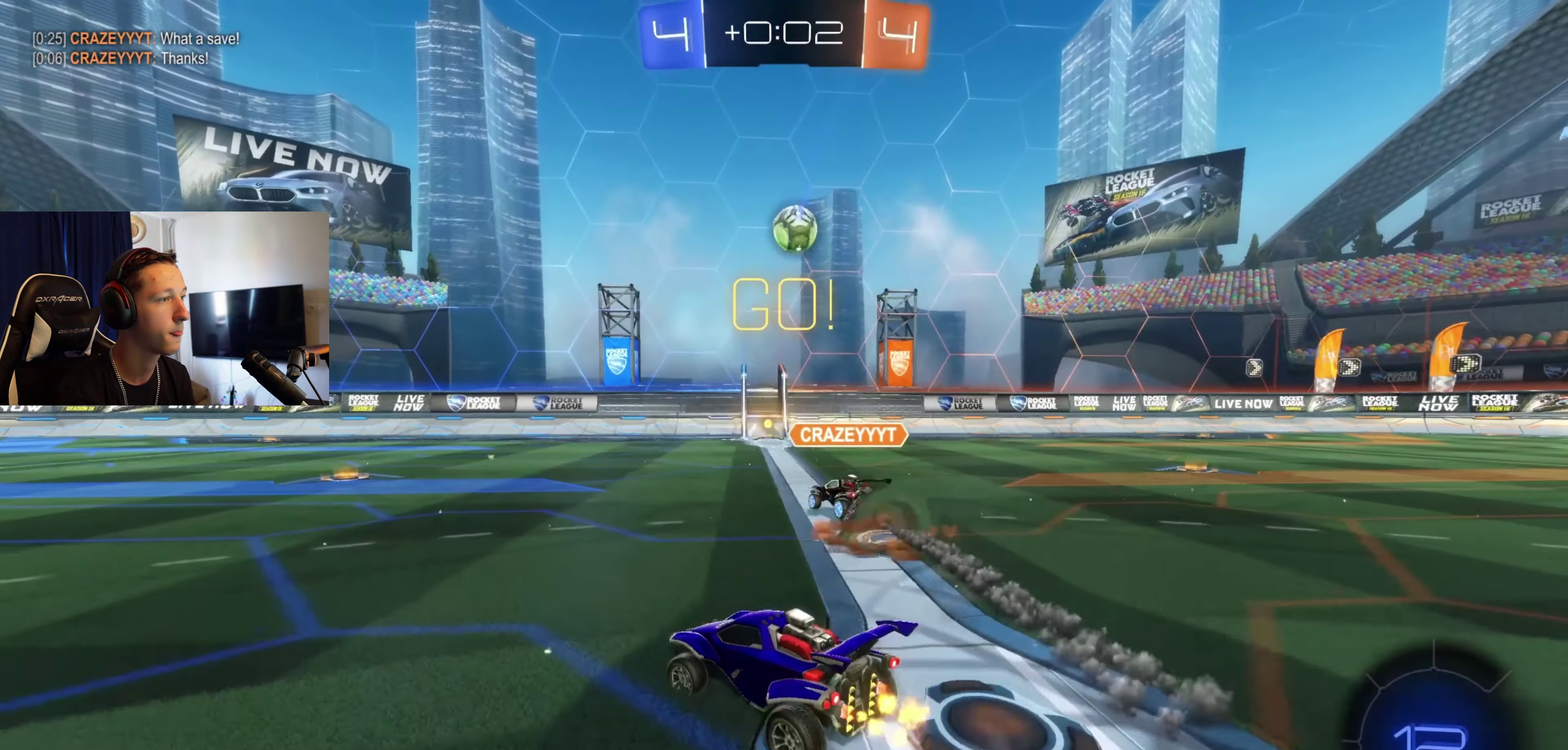
{"buttons": ["R2"], "left_stick": "center", "right_stick": "center", "events": [[133, "left_stick", "left"], [267, "left_stick", "center"]]}
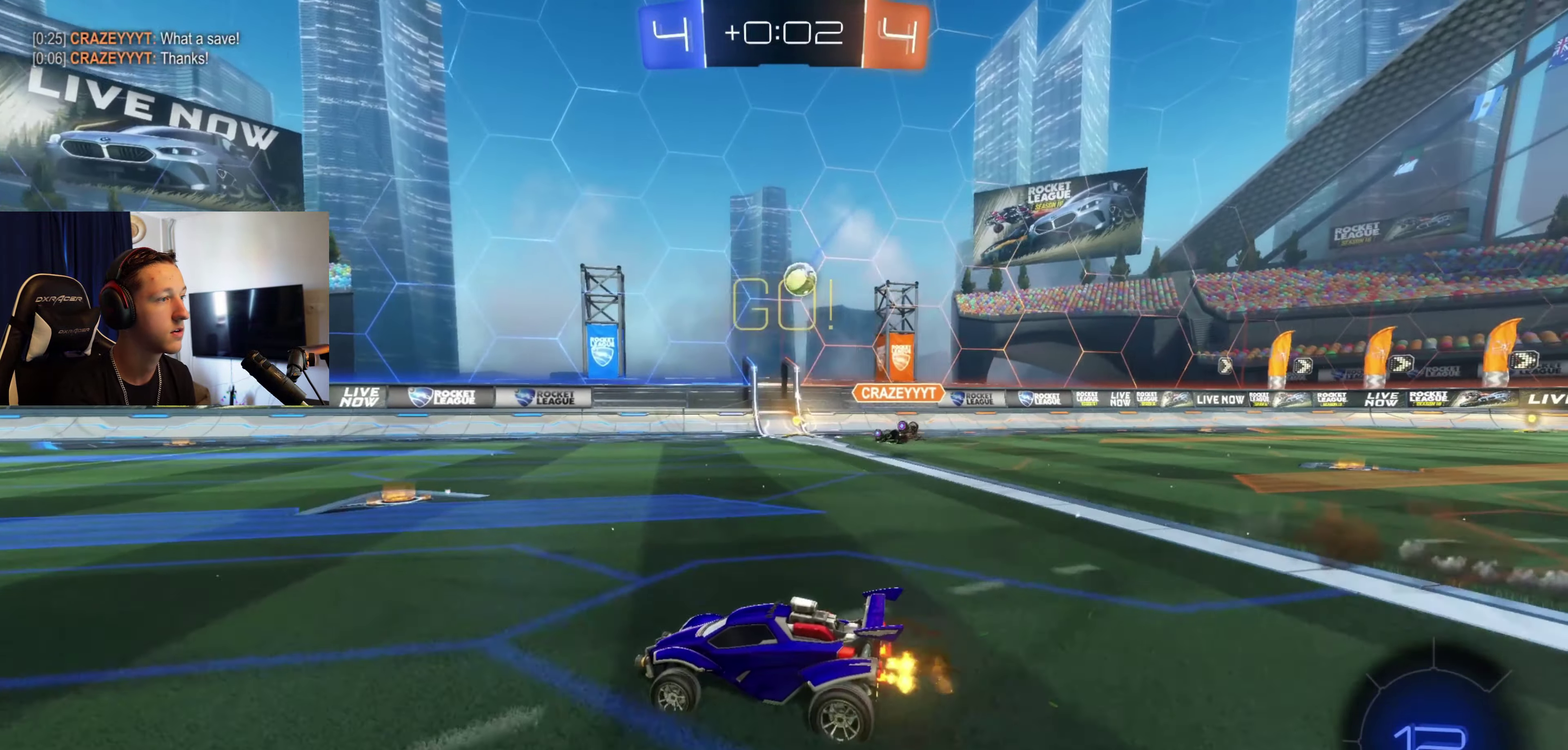
{"buttons": ["R2"], "left_stick": "right", "right_stick": "center", "events": [[167, "left_stick", "right"], [201, "X", "down"], [334, "X", "up"]]}
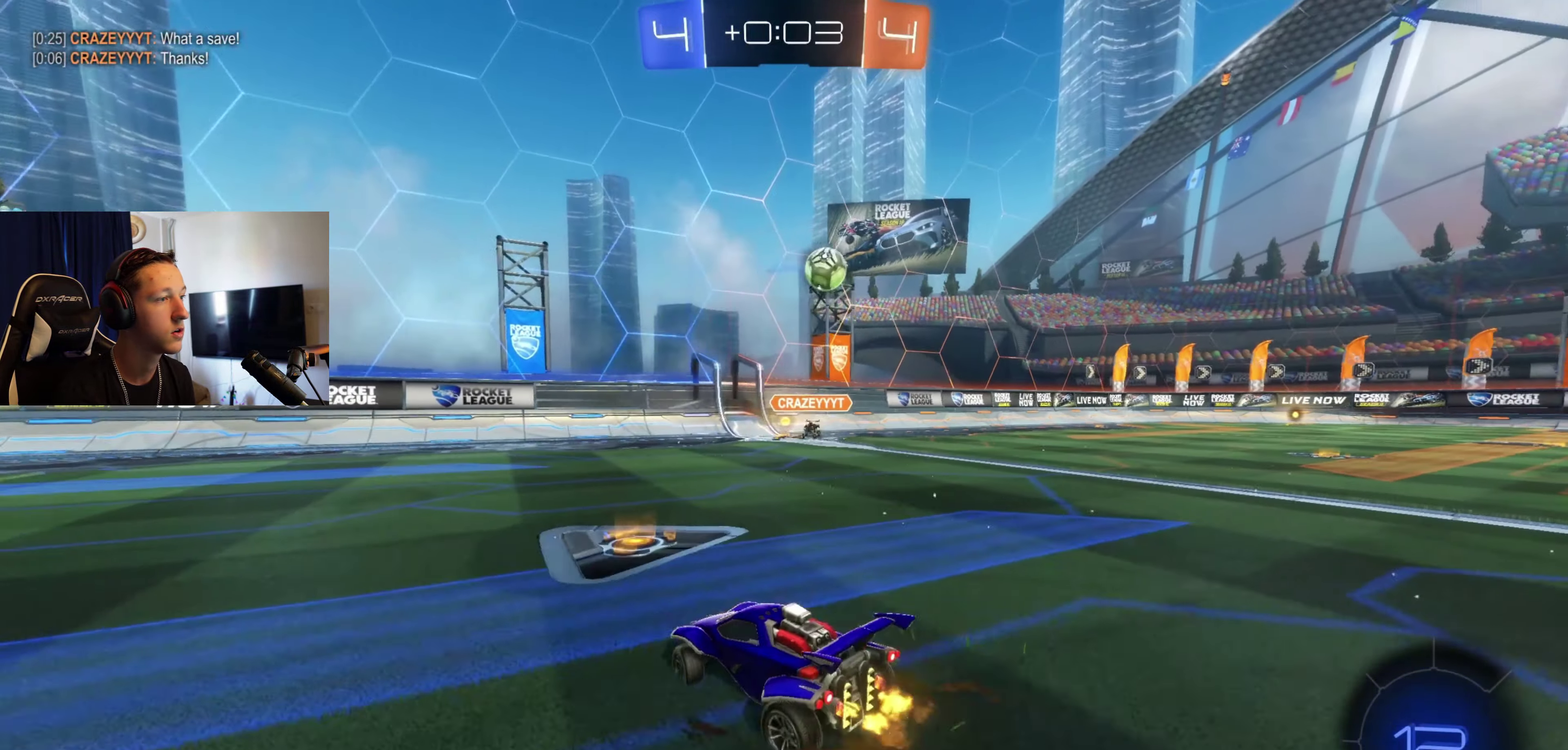
{"buttons": ["B", "R2"], "left_stick": "center", "right_stick": "center", "events": [[167, "B", "down"], [434, "left_stick", "center"]]}
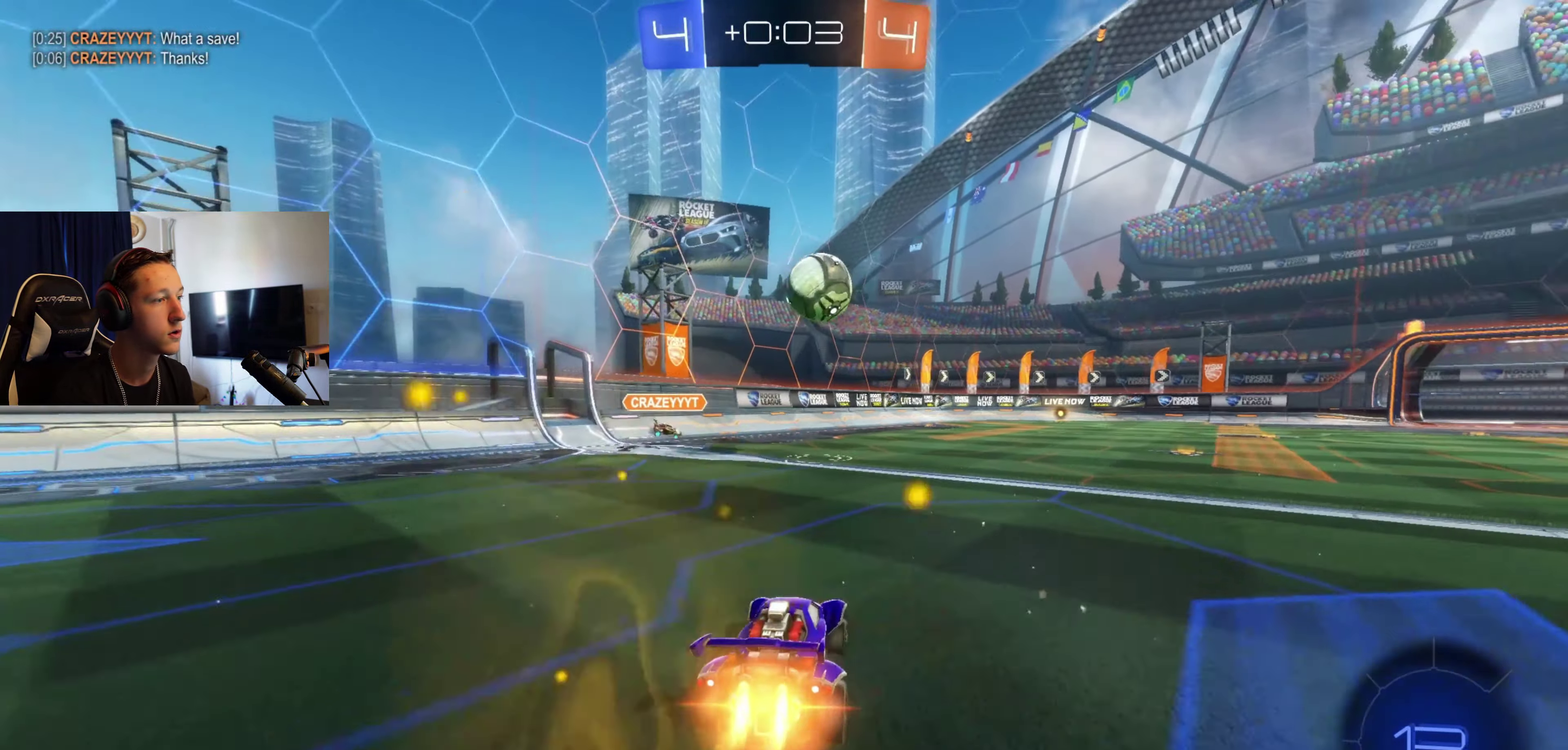
{"buttons": ["A", "B", "R2", "L3"], "left_stick": "up-right", "right_stick": "center", "events": [[67, "left_stick", "right"], [301, "A", "down"], [401, "A", "up"], [401, "B", "up"], [434, "A", "down"], [434, "B", "down"], [434, "L3", "down"], [434, "left_stick", "up-right"]]}
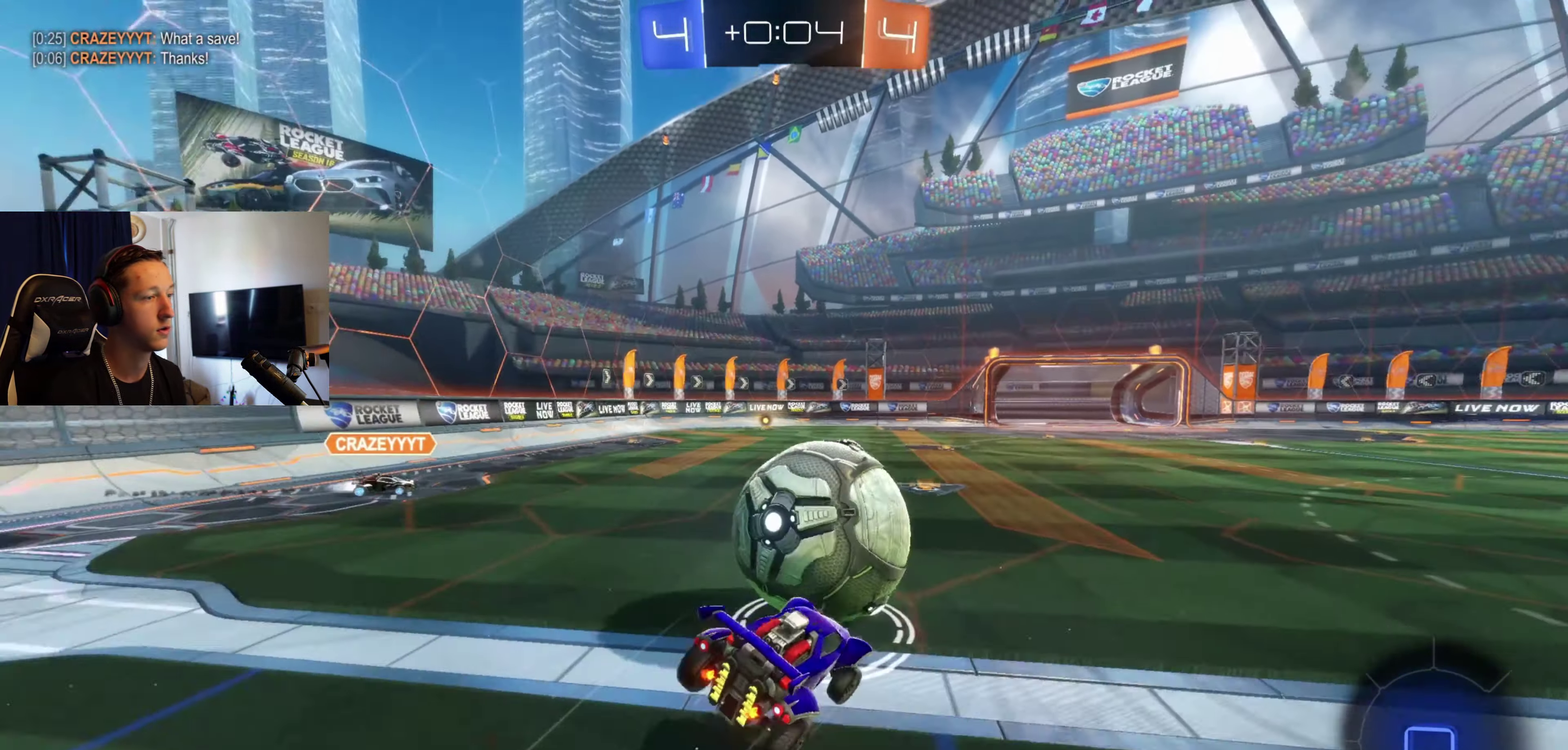
{"buttons": ["B"], "left_stick": "center", "right_stick": "center", "events": [[133, "L3", "up"], [234, "A", "up"], [367, "left_stick", "center"], [400, "R2", "up"]]}
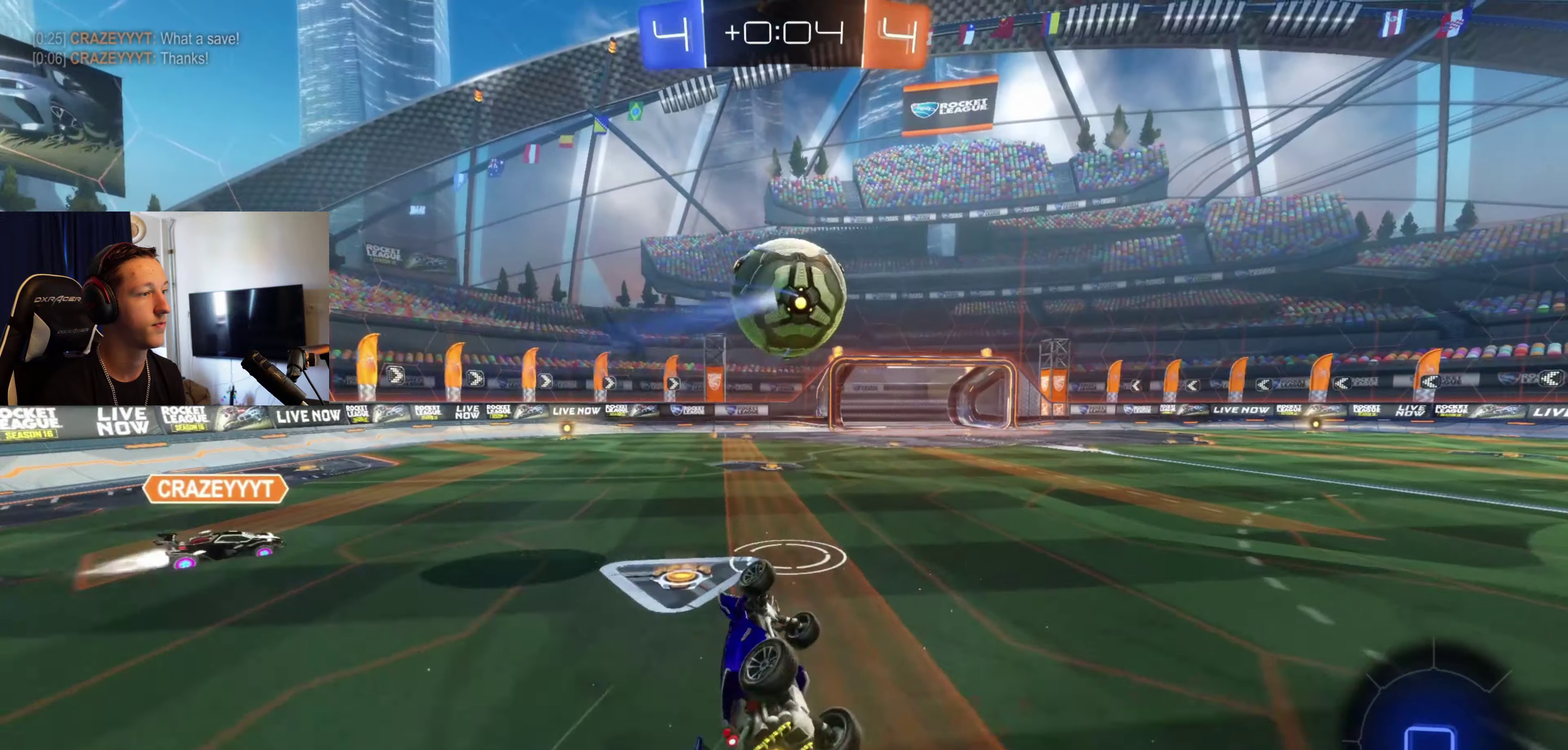
{"buttons": ["B", "R2"], "left_stick": "center", "right_stick": "center", "events": [[34, "R1", "down"], [201, "R1", "up"], [301, "R2", "down"]]}
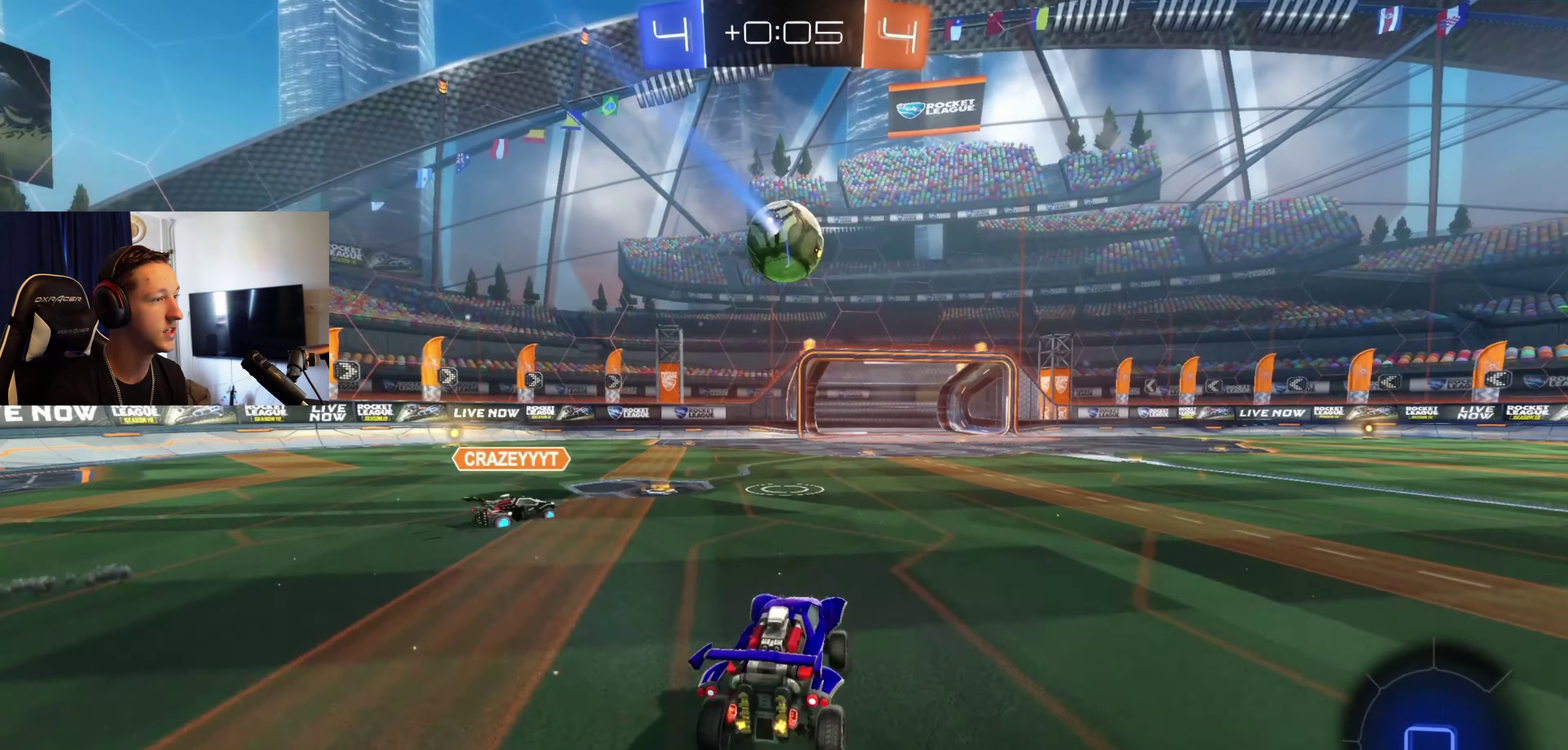
{"buttons": ["B", "R2"], "left_stick": "center", "right_stick": "center", "events": [[33, "left_stick", "right"], [367, "left_stick", "center"]]}
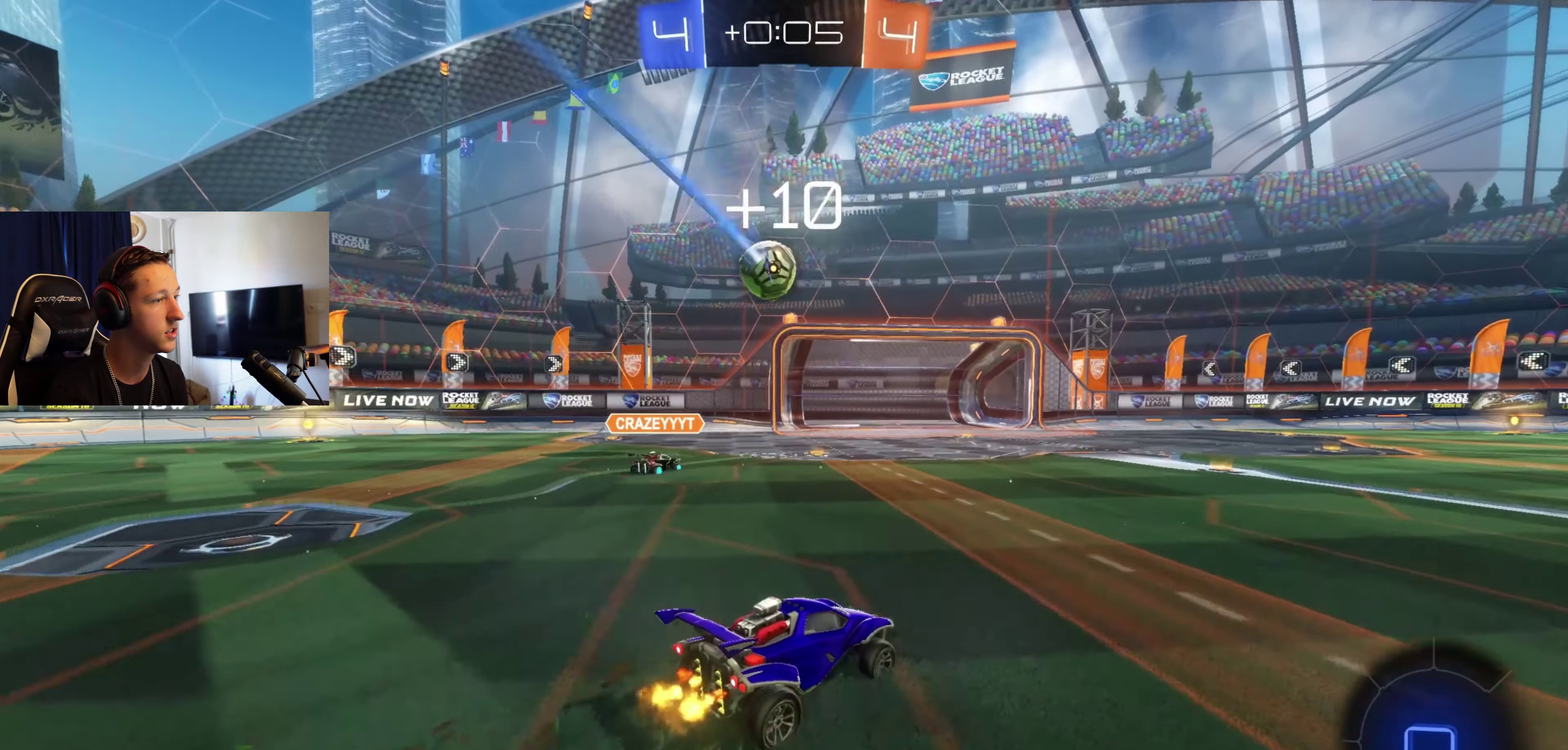
{"buttons": ["A", "R2"], "left_stick": "up", "right_stick": "center", "events": [[34, "B", "up"], [301, "left_stick", "up"], [468, "A", "down"]]}
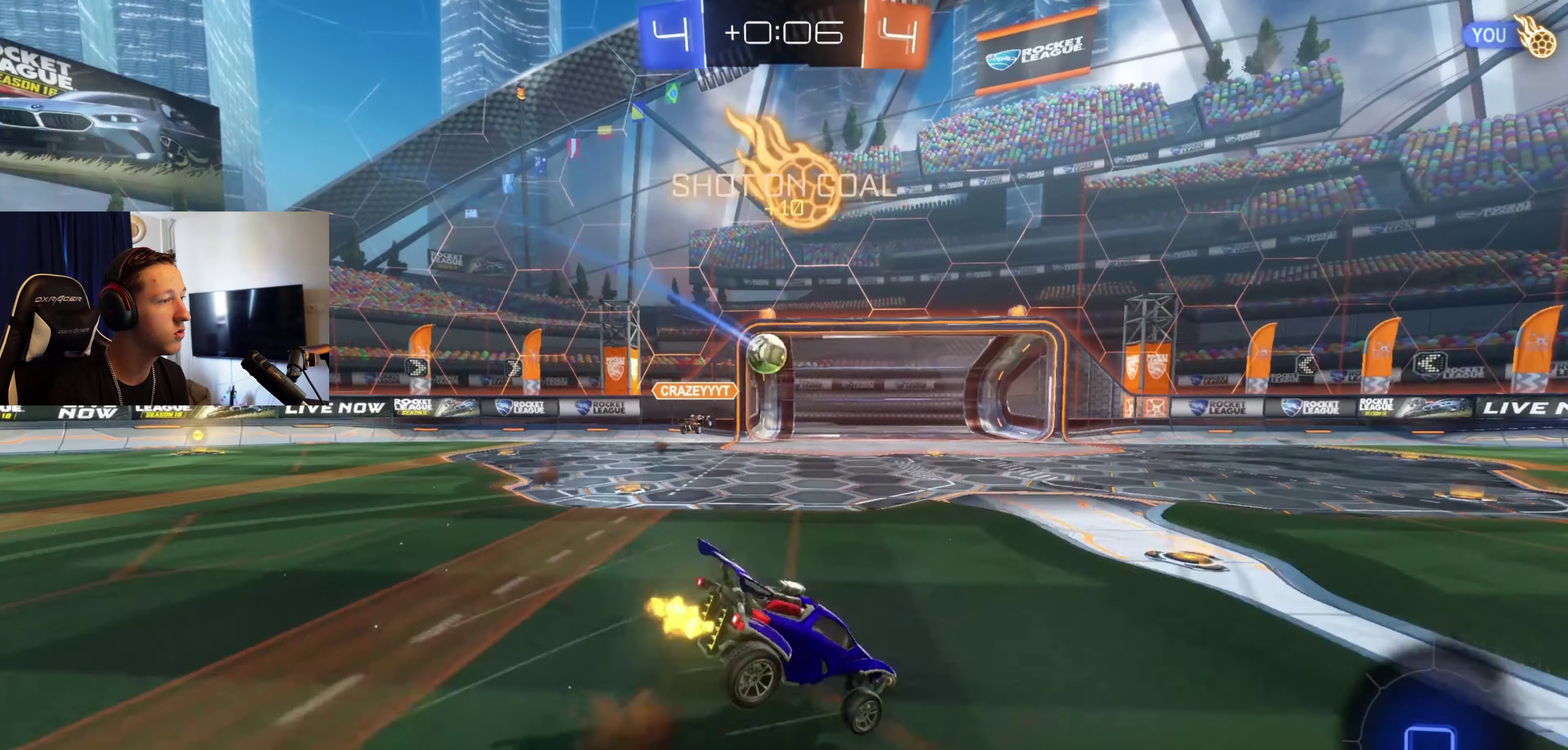
{"buttons": ["R2"], "left_stick": "center", "right_stick": "center", "events": [[100, "A", "up"], [334, "left_stick", "center"]]}
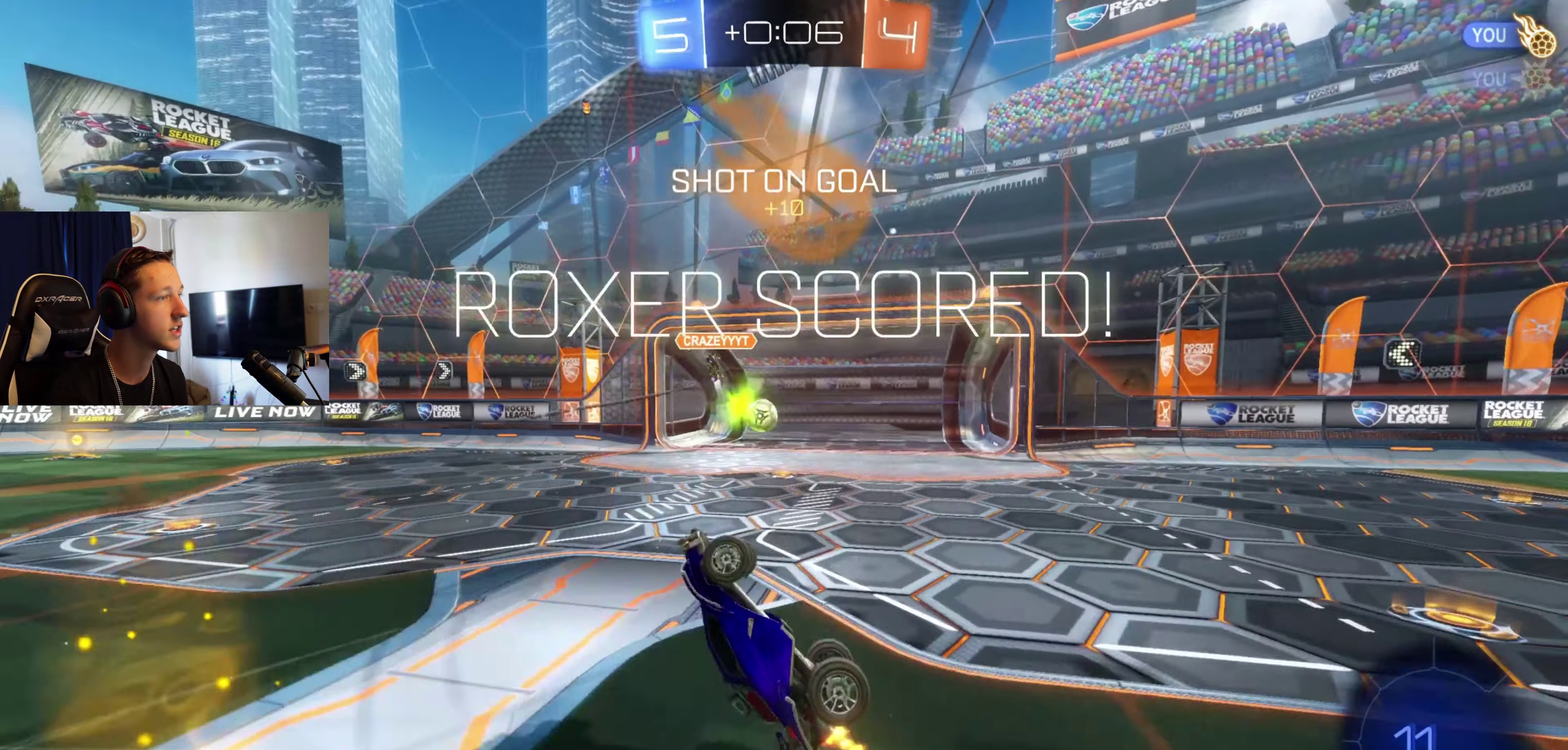
{"buttons": [], "left_stick": "center", "right_stick": "center", "events": [[201, "R2", "up"]]}
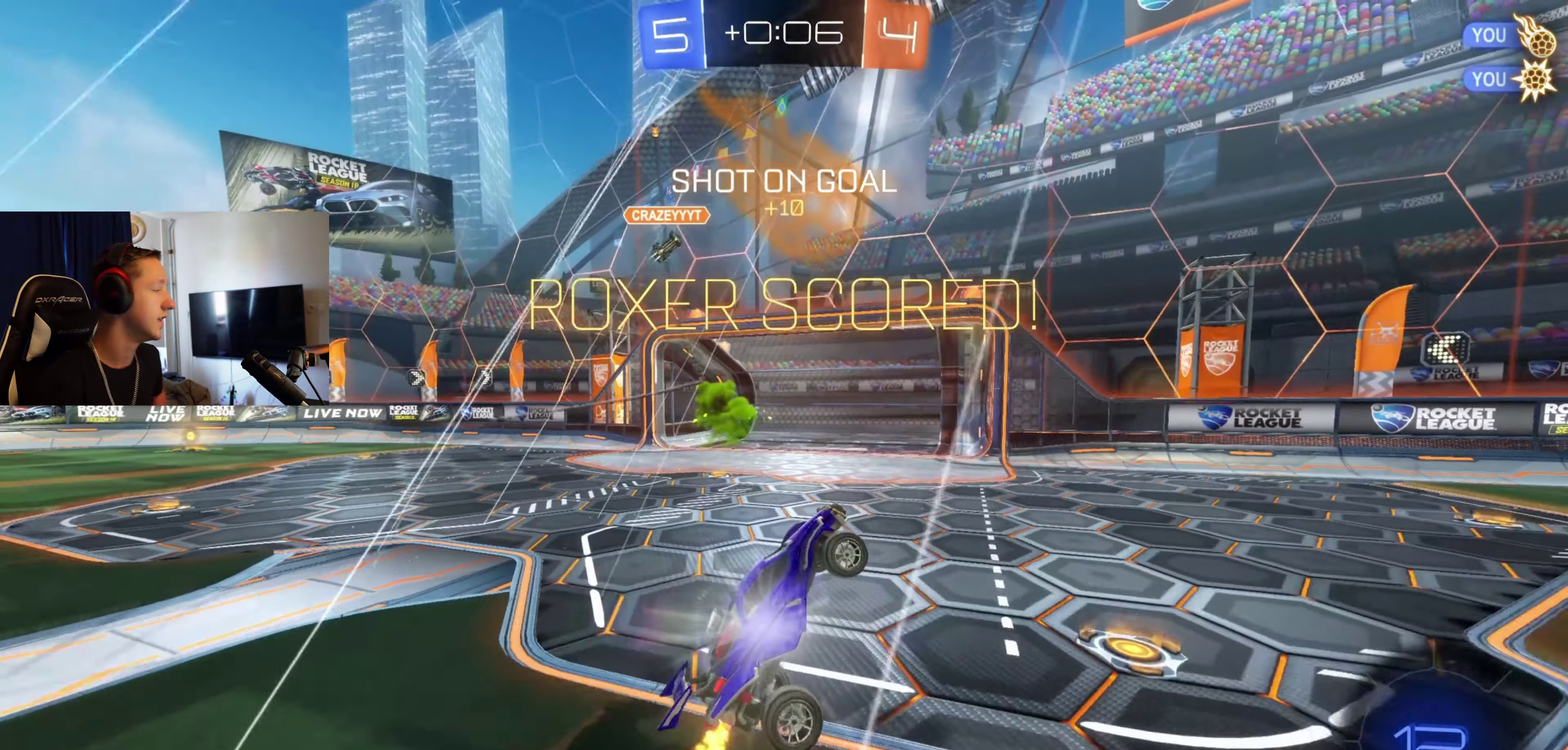
{"buttons": [], "left_stick": "center", "right_stick": "center", "events": []}
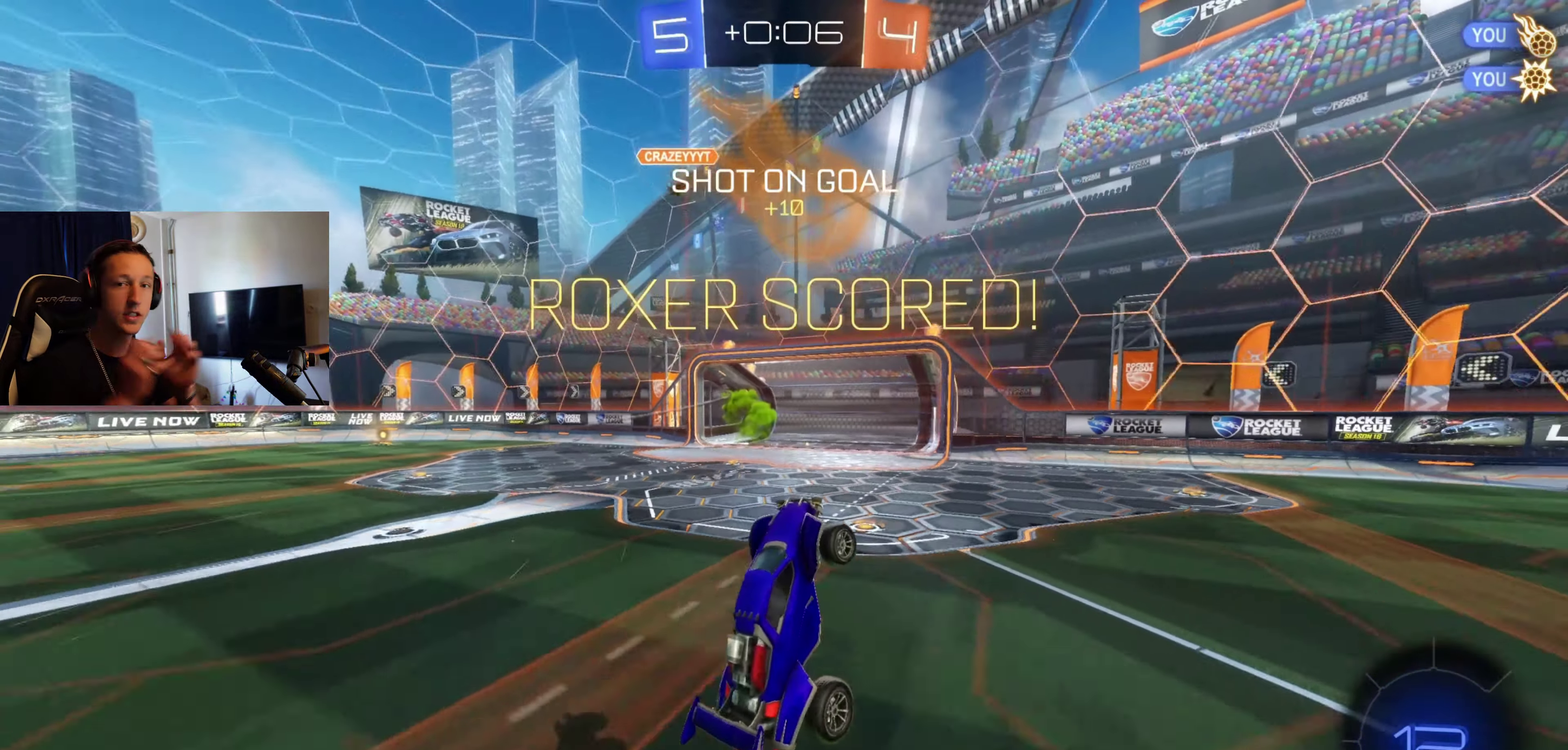
{"buttons": [], "left_stick": "center", "right_stick": "center", "events": []}
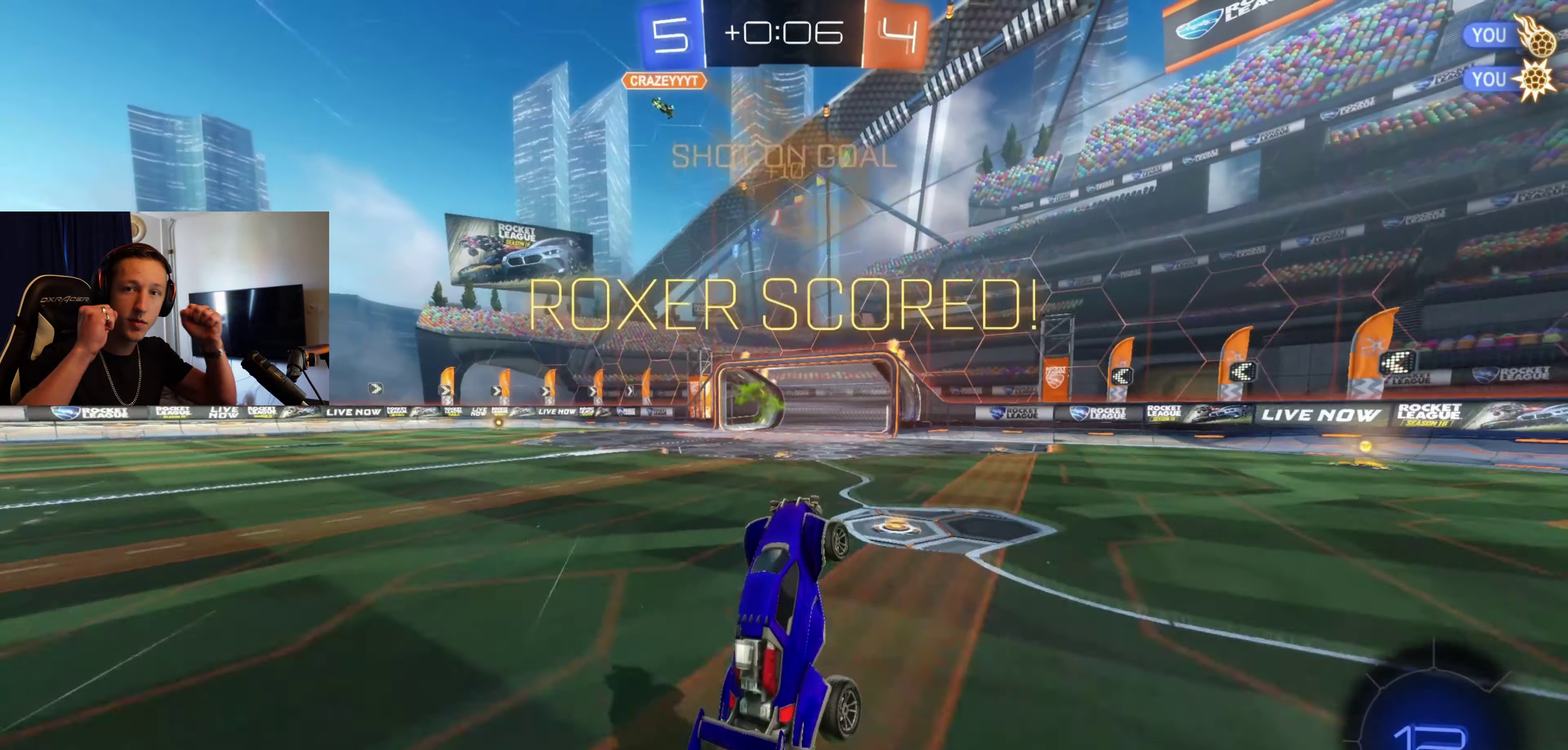
{"buttons": [], "left_stick": "center", "right_stick": "center", "events": []}
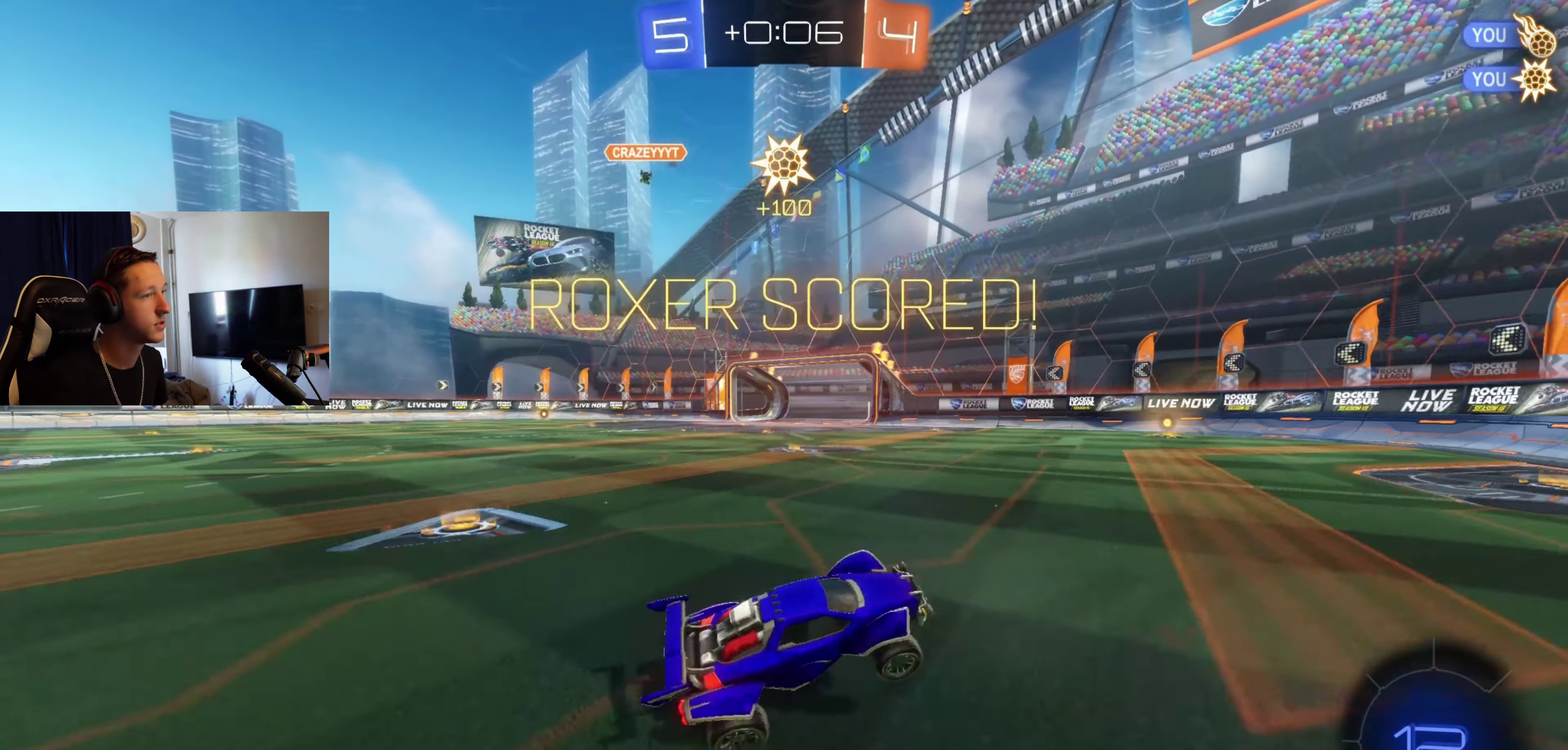
{"buttons": [], "left_stick": "center", "right_stick": "center", "events": []}
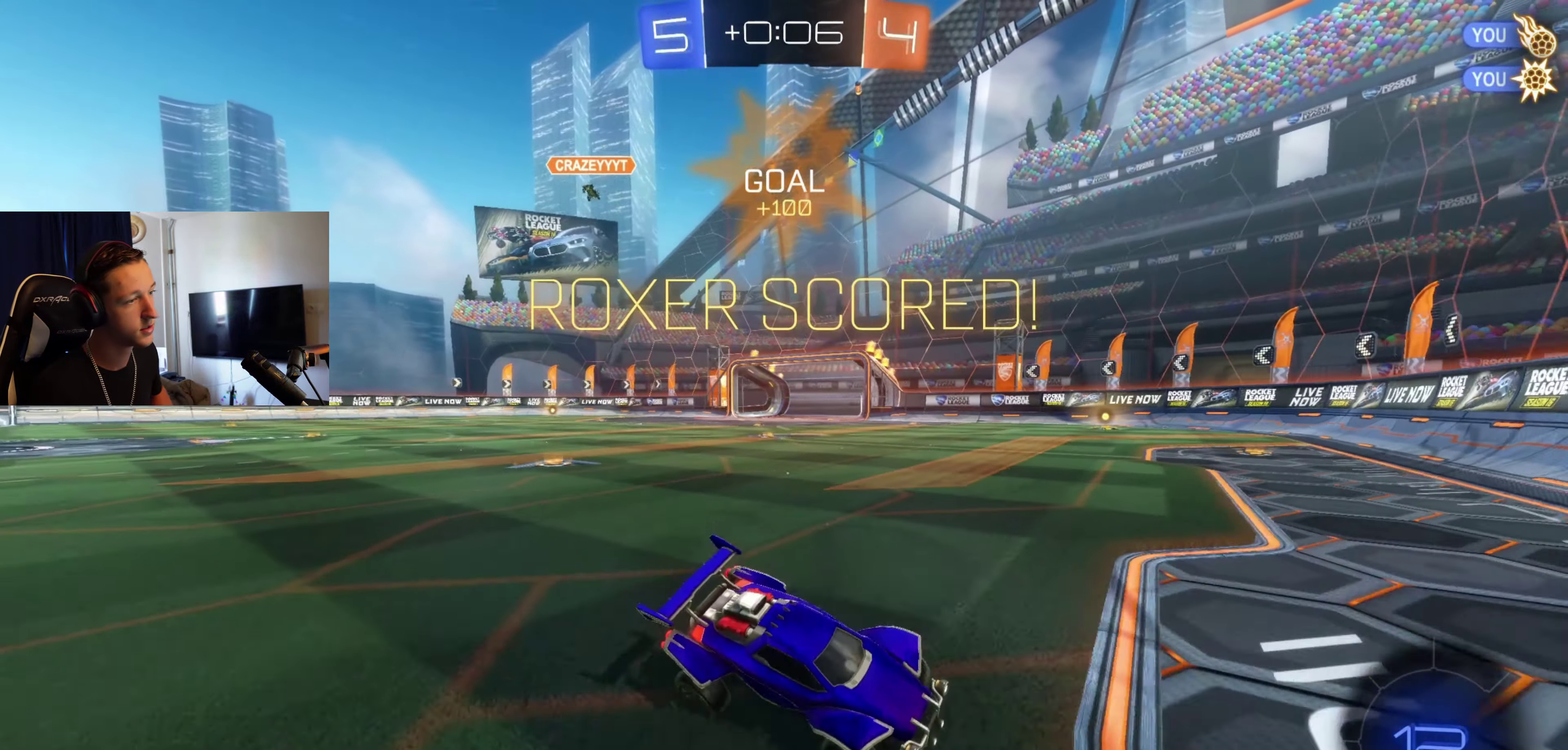
{"buttons": ["B"], "left_stick": "up-left", "right_stick": "center", "events": [[234, "left_stick", "right"], [367, "left_stick", "center"], [434, "left_stick", "up-left"], [500, "B", "down"]]}
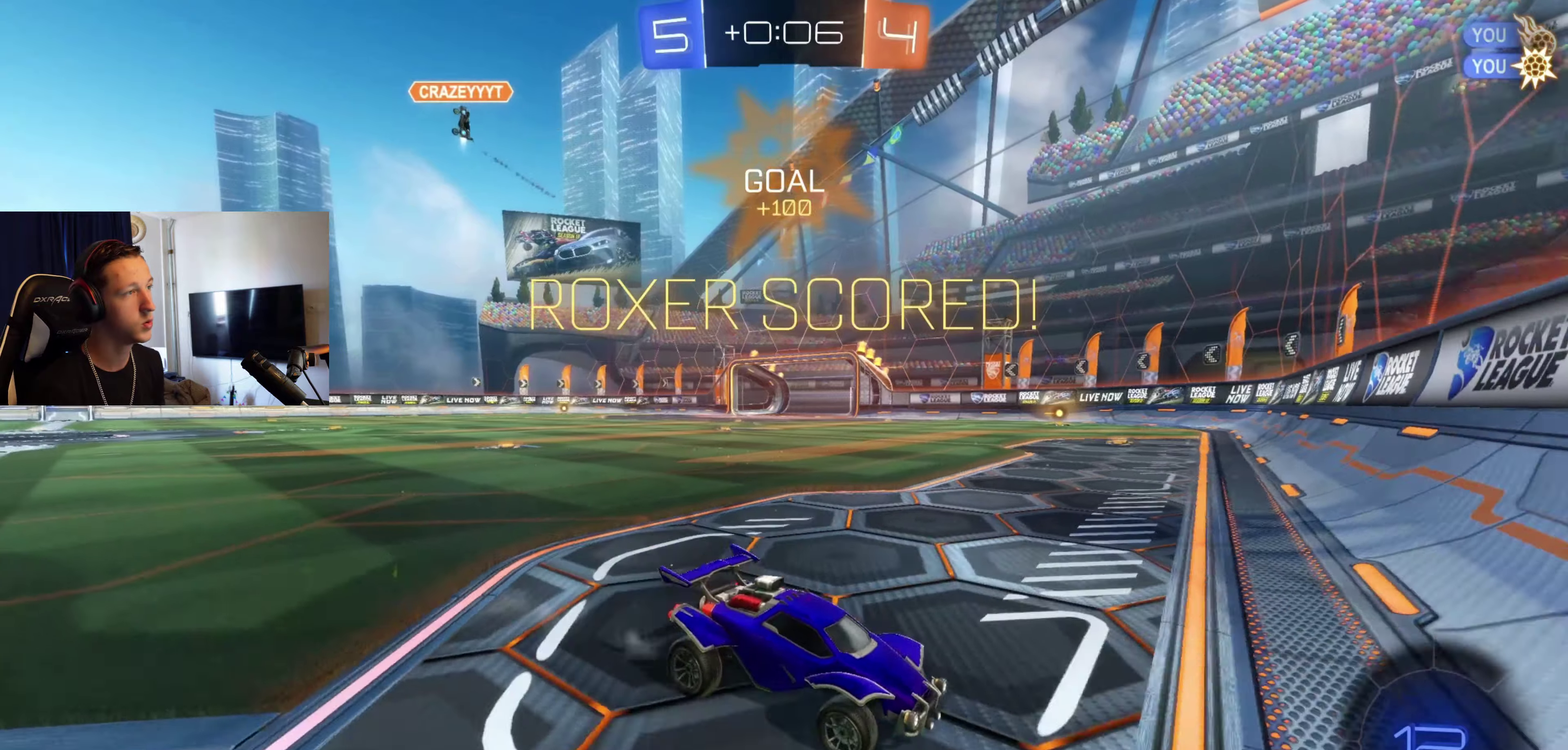
{"buttons": [], "left_stick": "up-left", "right_stick": "center", "events": [[67, "R2", "down"], [334, "B", "up"], [368, "R2", "up"]]}
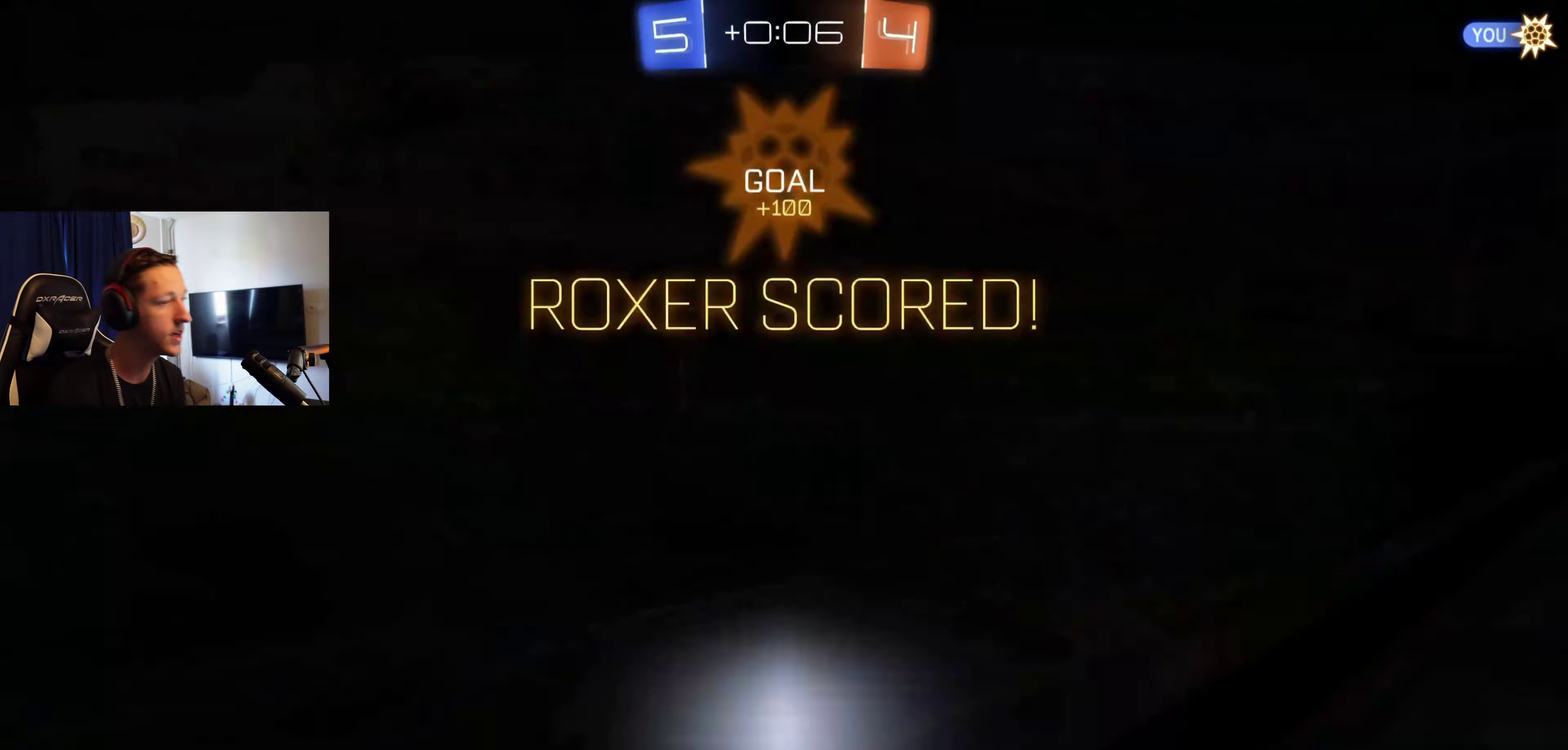
{"buttons": [], "left_stick": "center", "right_stick": "center", "events": [[267, "left_stick", "center"], [300, "A", "down"], [434, "A", "up"]]}